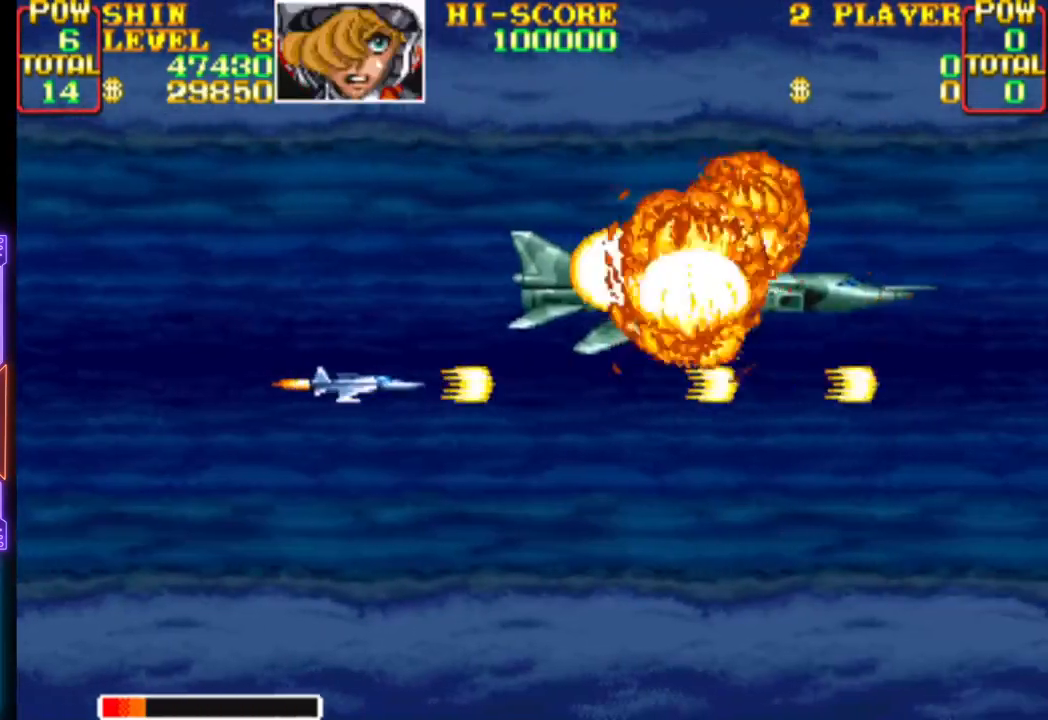
Gameplay with a controller (PlayStation layout); each line is a JSON object with the inputs held at the frame after it. "events" lists button and stick changes between this image and that frame as [ms after this image, input, new state], when the widget could be followed in between. Not read: left_stick right_stick.
{"buttons": ["DPAD_UP"], "events": [[67, "DPAD_DOWN", "down"], [133, "DPAD_LEFT", "down"], [167, "DPAD_LEFT", "up"], [217, "DPAD_DOWN", "up"], [283, "CROSS", "up"], [350, "CROSS", "down"], [450, "DPAD_UP", "down"], [483, "CROSS", "up"]]}
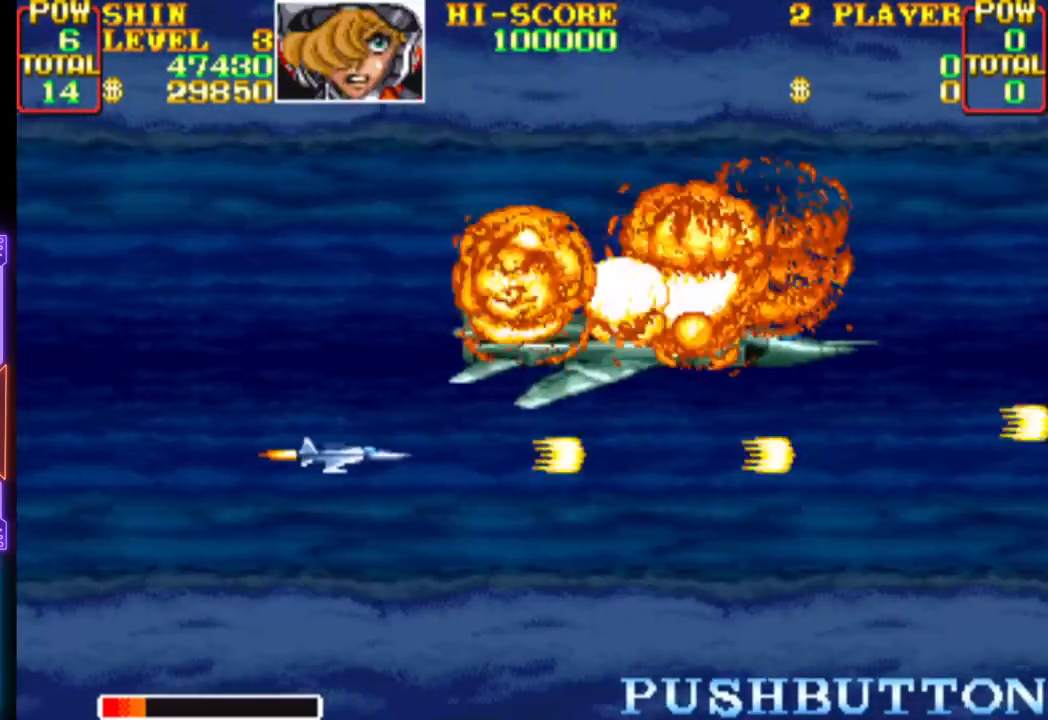
{"buttons": ["CROSS"], "events": [[50, "CROSS", "down"], [83, "DPAD_UP", "up"], [150, "CROSS", "up"], [217, "CROSS", "down"], [350, "CROSS", "up"], [417, "CROSS", "down"]]}
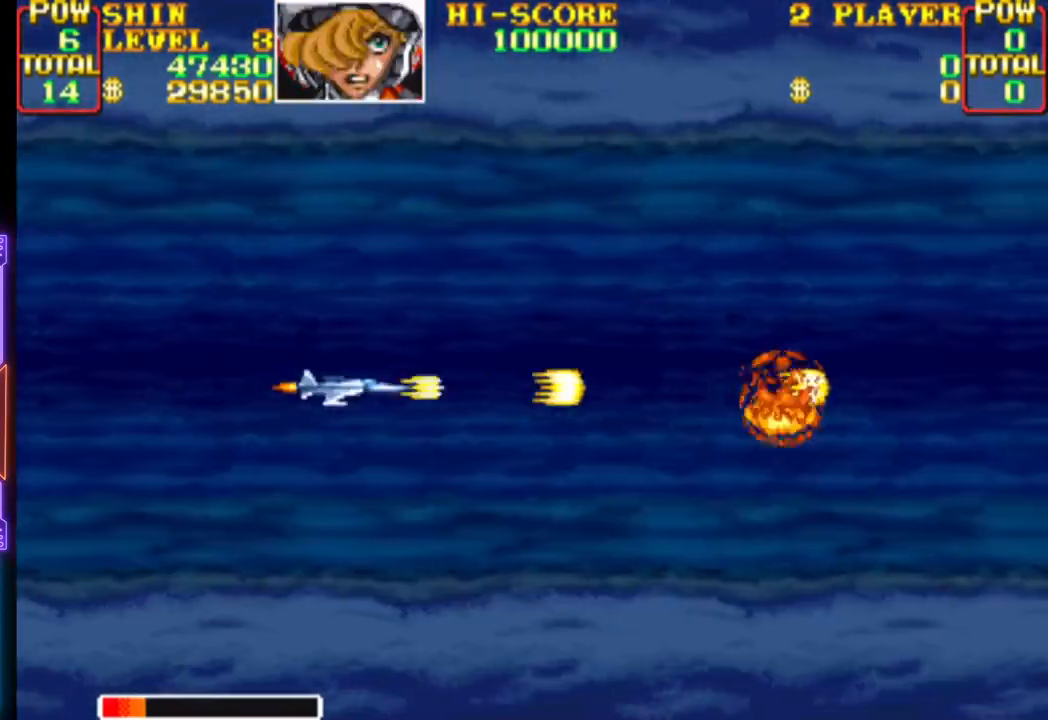
{"buttons": ["CROSS"], "events": [[50, "CROSS", "up"], [117, "CROSS", "down"], [250, "CROSS", "up"], [300, "CROSS", "down"]]}
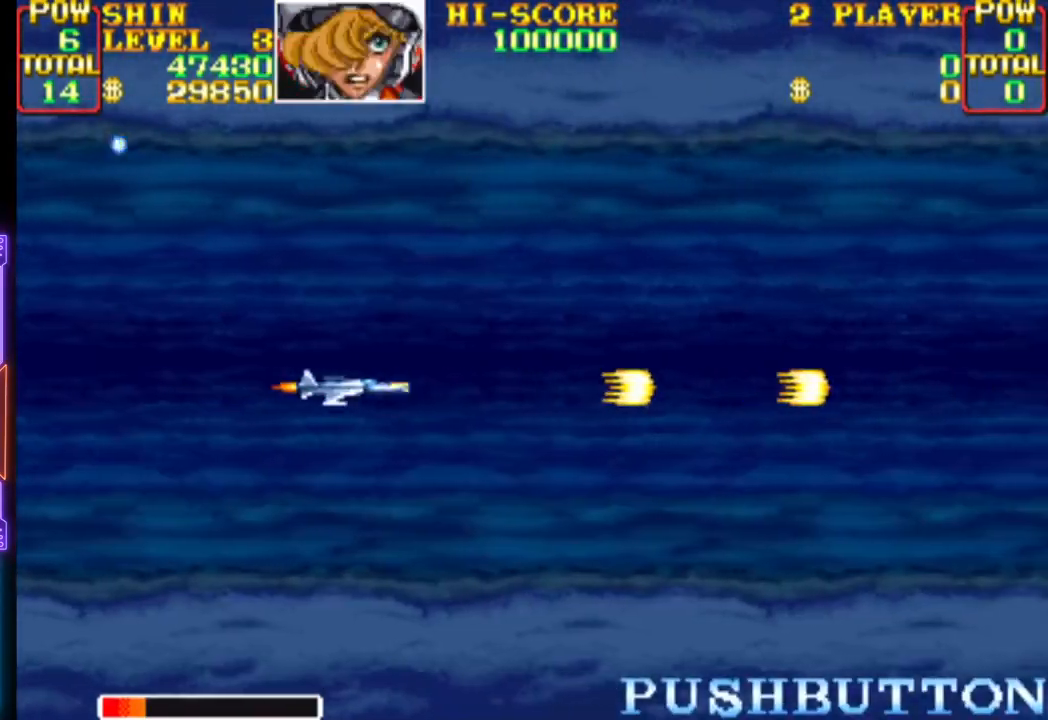
{"buttons": ["CROSS"], "events": []}
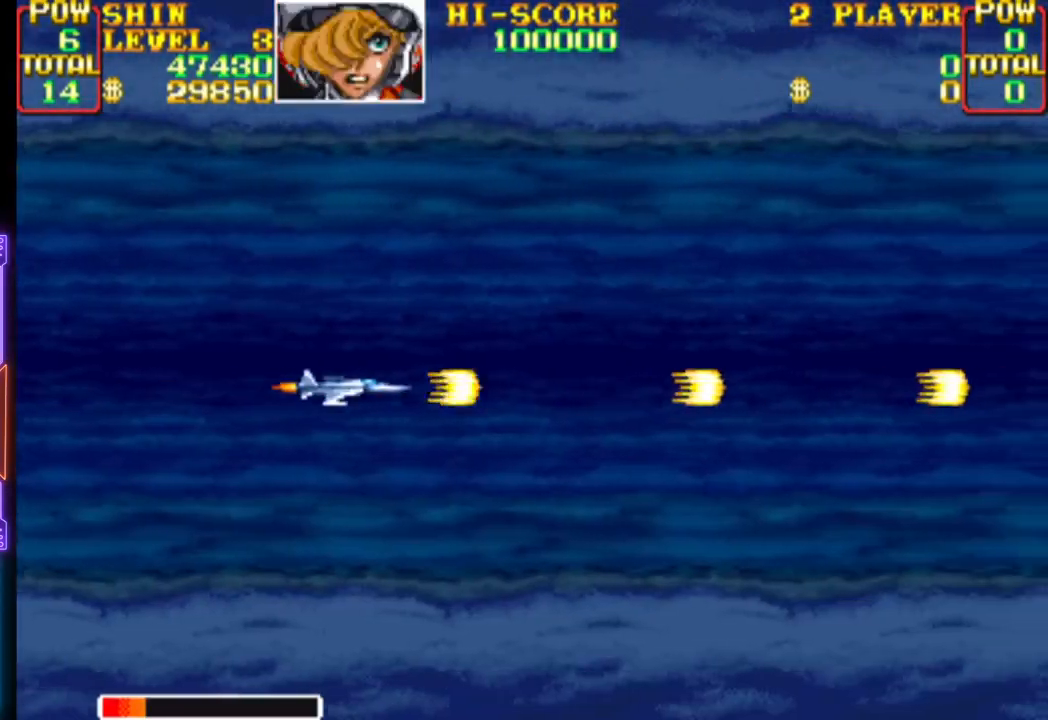
{"buttons": [], "events": [[417, "DPAD_RIGHT", "down"], [500, "CROSS", "up"], [500, "DPAD_RIGHT", "up"]]}
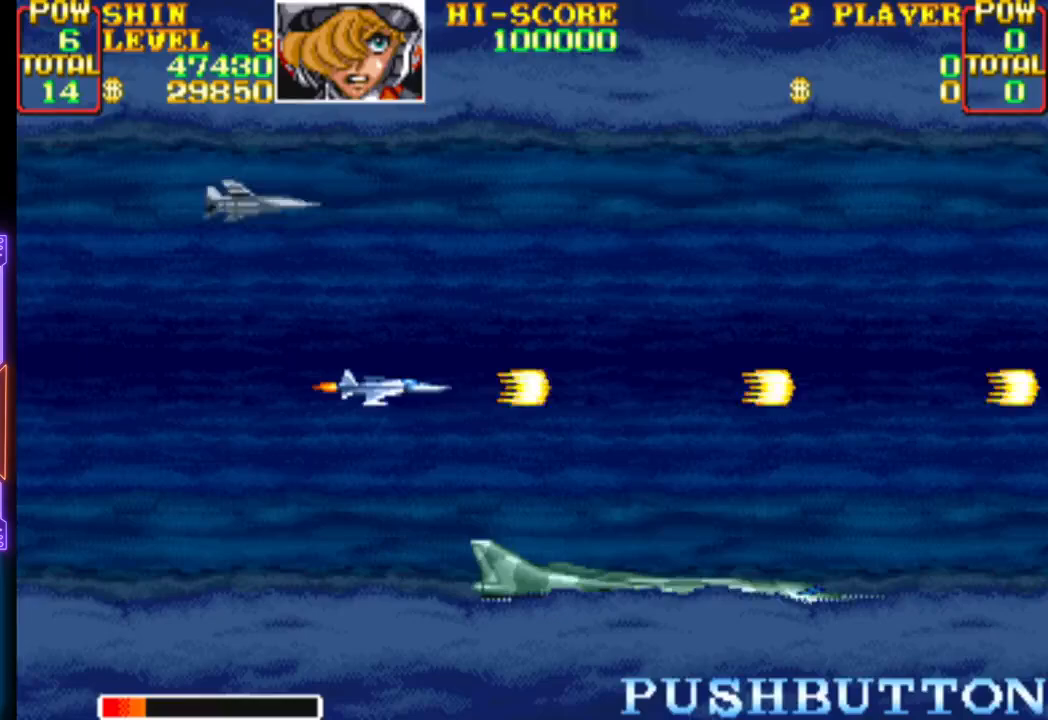
{"buttons": ["CROSS"], "events": [[83, "CROSS", "down"], [100, "DPAD_LEFT", "down"], [117, "DPAD_DOWN", "down"], [250, "DPAD_LEFT", "up"], [317, "DPAD_DOWN", "up"], [383, "CROSS", "up"], [450, "CROSS", "down"]]}
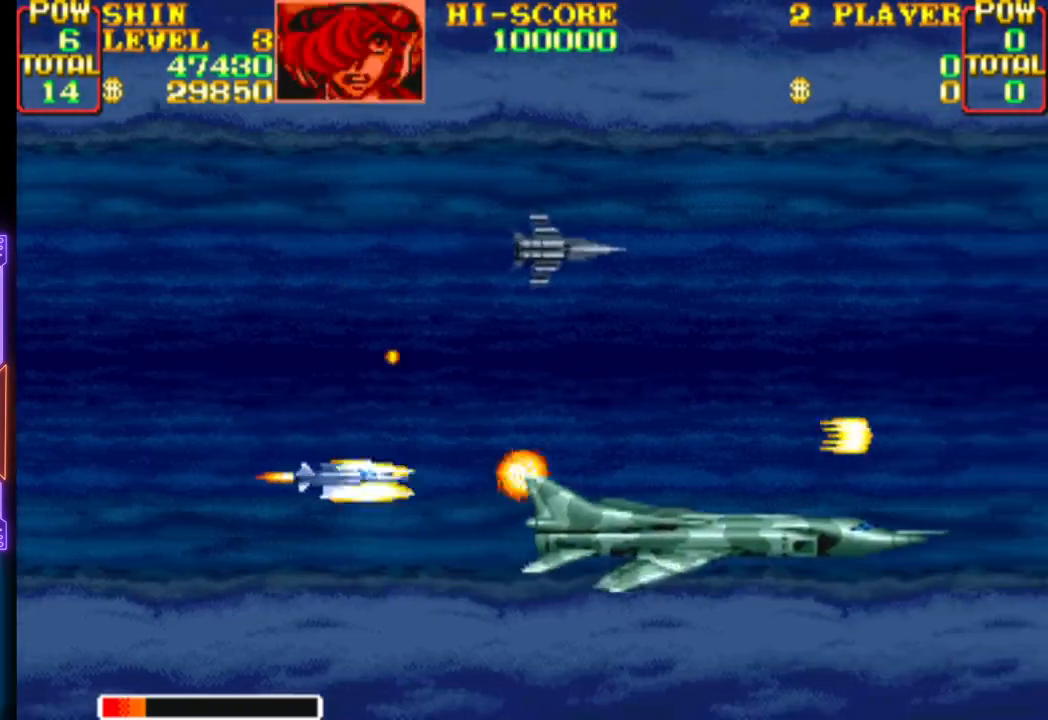
{"buttons": ["CROSS"], "events": [[33, "DPAD_LEFT", "down"], [33, "DPAD_UP", "down"], [67, "DPAD_UP", "up"], [267, "DPAD_LEFT", "up"], [267, "DPAD_UP", "down"], [300, "DPAD_RIGHT", "down"], [383, "DPAD_UP", "up"], [433, "CROSS", "up"], [450, "CROSS", "down"], [483, "DPAD_RIGHT", "up"]]}
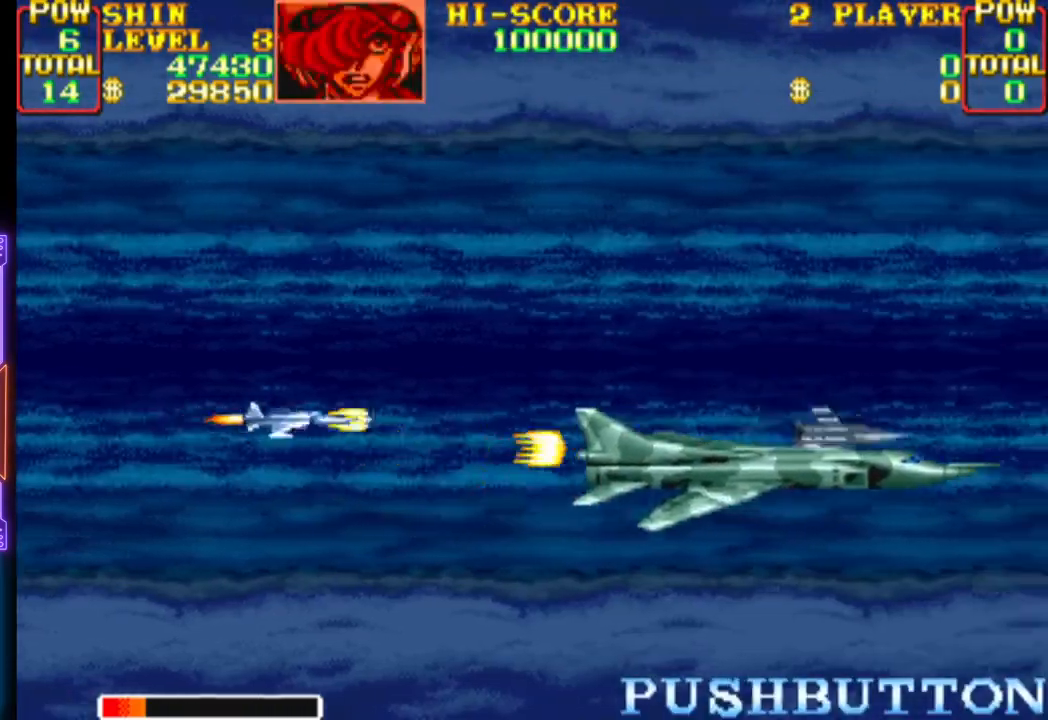
{"buttons": ["CROSS"], "events": [[150, "DPAD_RIGHT", "down"], [150, "DPAD_UP", "down"], [267, "DPAD_RIGHT", "up"], [283, "DPAD_UP", "up"], [350, "DPAD_LEFT", "down"], [350, "DPAD_UP", "down"], [467, "DPAD_LEFT", "up"], [467, "DPAD_UP", "up"]]}
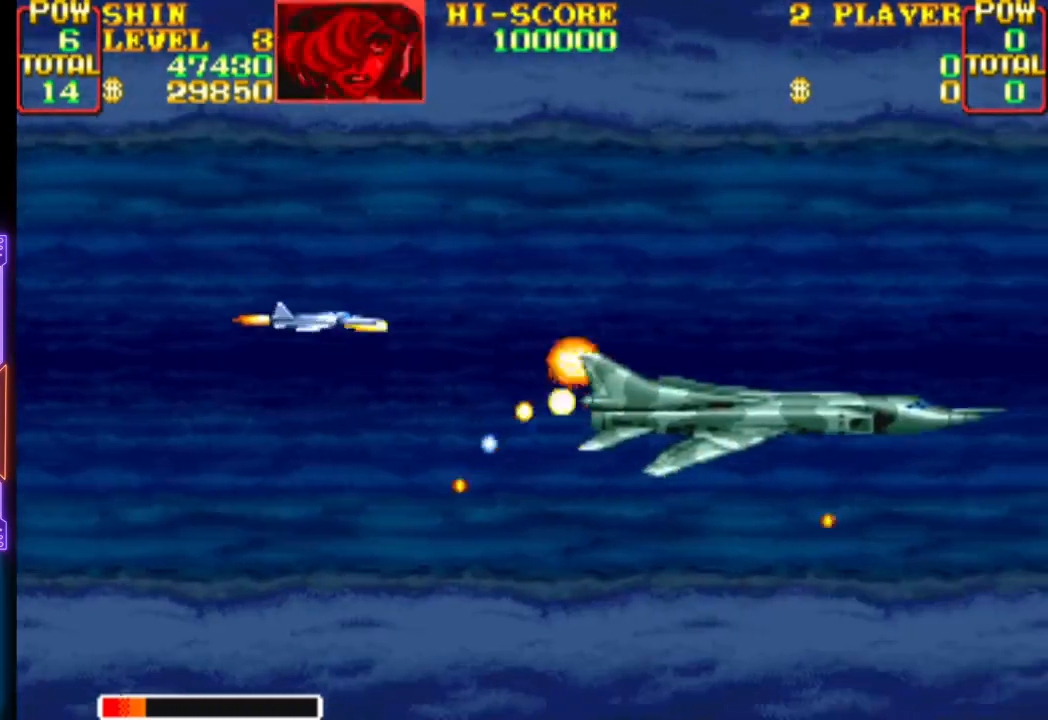
{"buttons": ["CROSS", "DPAD_LEFT"], "events": [[33, "CROSS", "up"], [83, "CROSS", "down"], [367, "DPAD_LEFT", "down"]]}
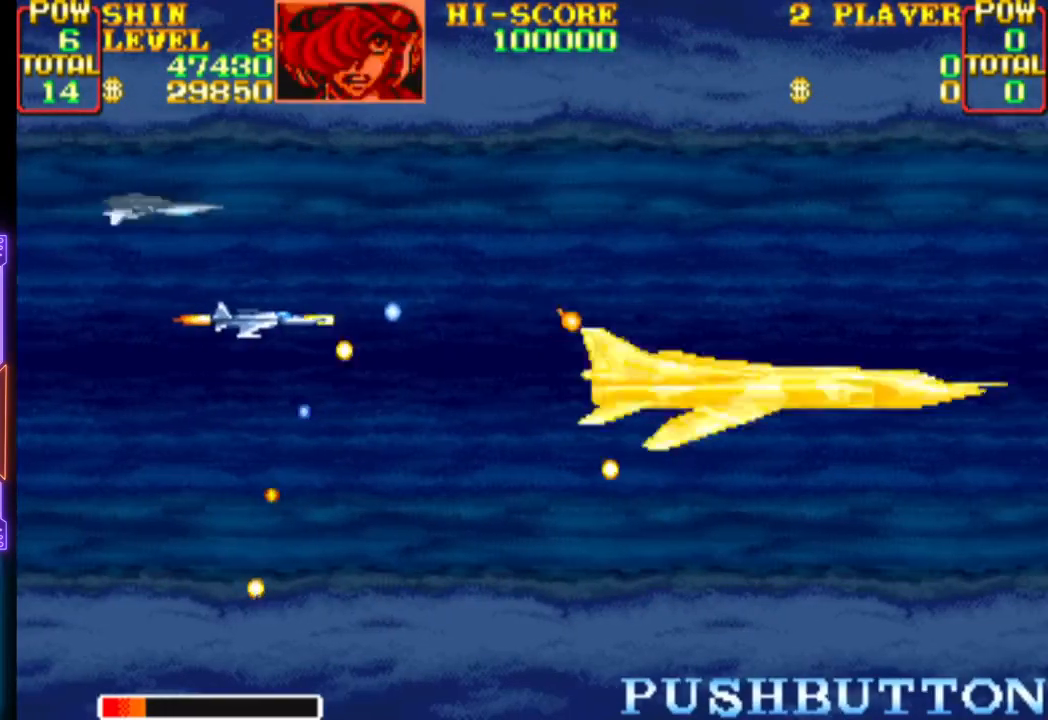
{"buttons": ["CROSS"], "events": [[150, "DPAD_DOWN", "down"], [217, "DPAD_LEFT", "up"], [267, "DPAD_DOWN", "up"], [283, "CROSS", "up"], [350, "CROSS", "down"]]}
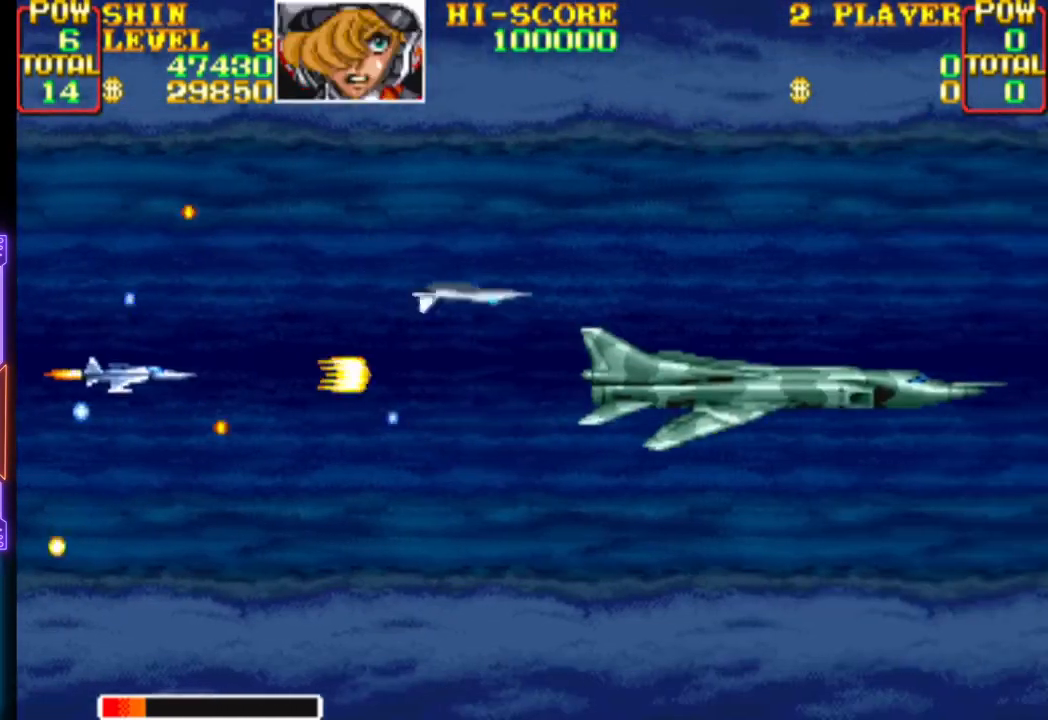
{"buttons": ["CROSS"], "events": [[317, "CROSS", "up"], [333, "DPAD_DOWN", "down"], [350, "DPAD_LEFT", "down"], [367, "CROSS", "down"], [450, "DPAD_LEFT", "up"], [483, "DPAD_DOWN", "up"]]}
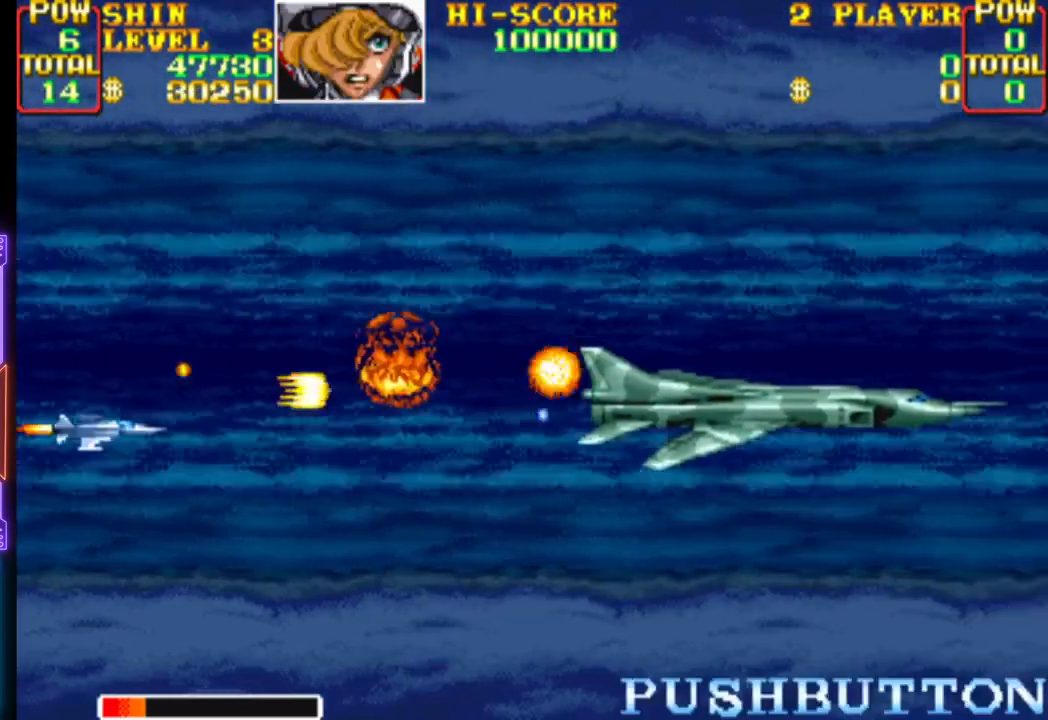
{"buttons": ["CROSS", "DPAD_LEFT"], "events": [[100, "DPAD_DOWN", "down"], [100, "DPAD_RIGHT", "down"], [133, "DPAD_DOWN", "up"], [283, "DPAD_RIGHT", "up"], [500, "DPAD_LEFT", "down"]]}
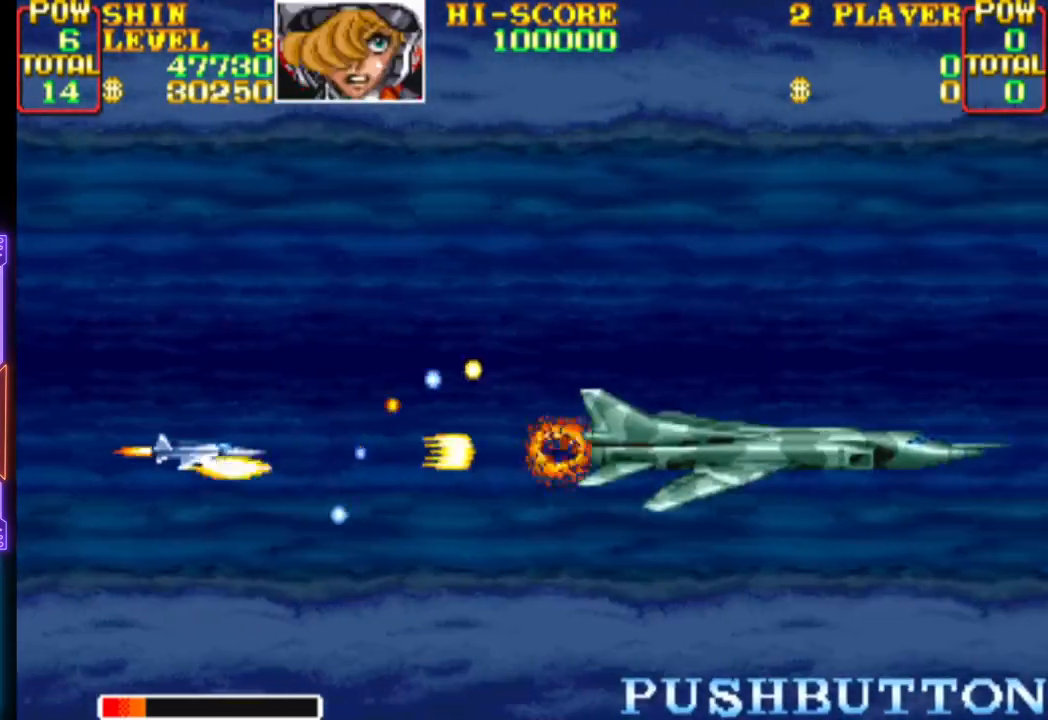
{"buttons": ["CROSS", "DPAD_RIGHT"], "events": [[100, "DPAD_LEFT", "up"], [150, "CROSS", "up"], [200, "CROSS", "down"], [233, "DPAD_UP", "down"], [250, "DPAD_UP", "up"], [500, "DPAD_RIGHT", "down"]]}
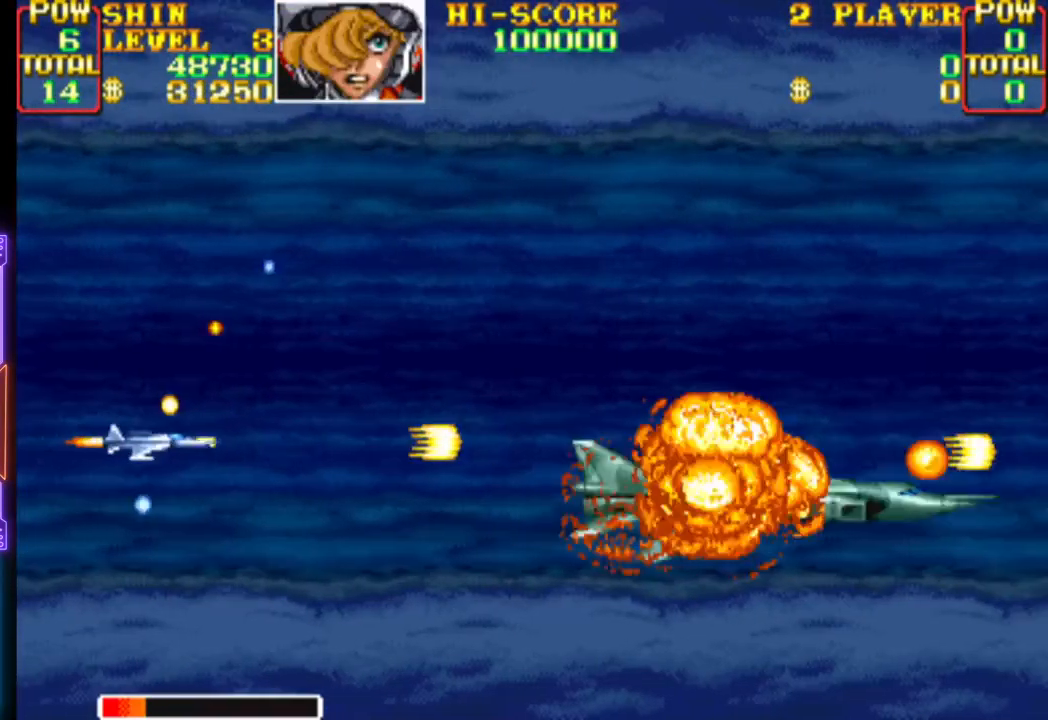
{"buttons": ["CROSS", "DPAD_RIGHT"], "events": [[250, "DPAD_UP", "down"], [450, "DPAD_UP", "up"]]}
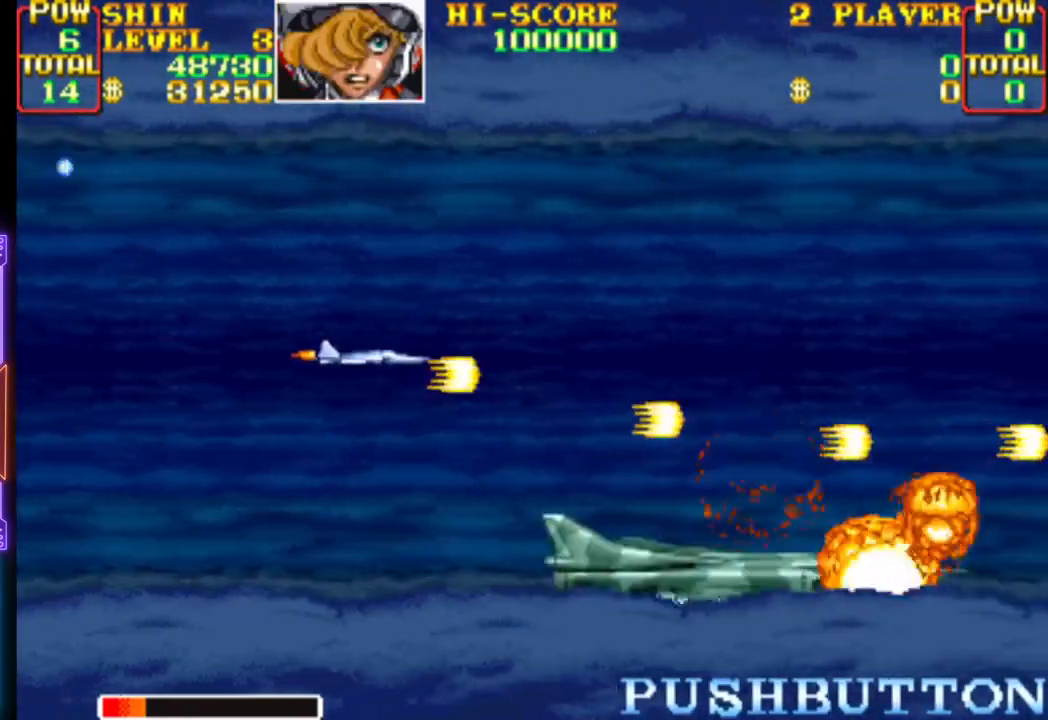
{"buttons": ["CROSS"], "events": [[83, "DPAD_RIGHT", "up"], [167, "CROSS", "up"], [233, "CROSS", "down"]]}
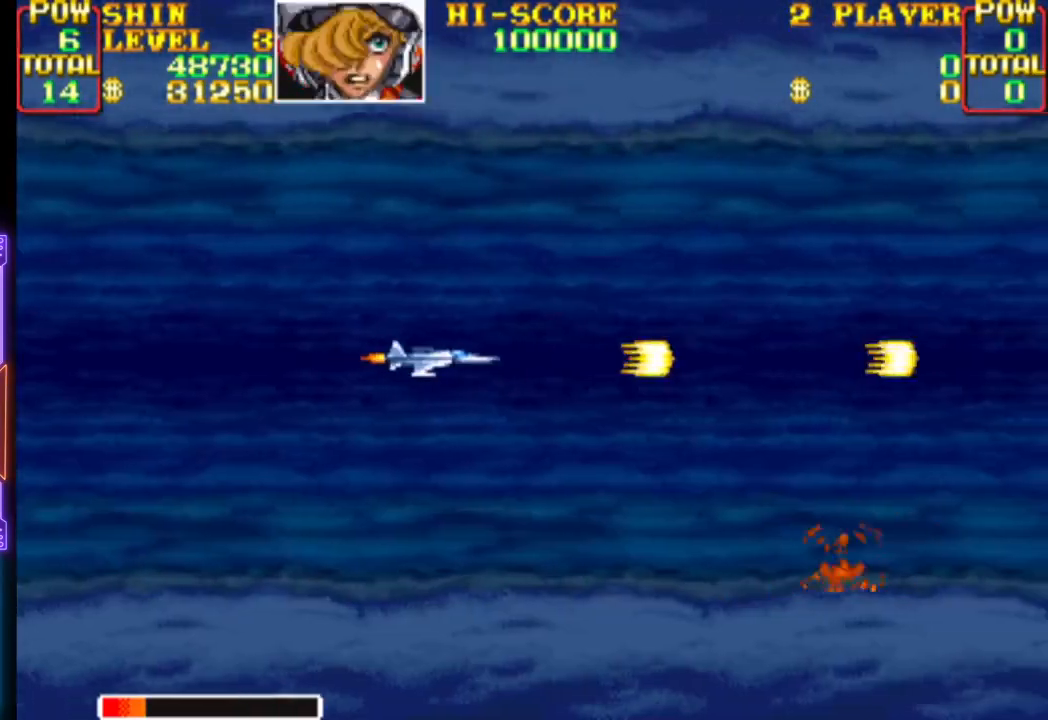
{"buttons": ["CROSS"], "events": [[200, "CROSS", "up"], [300, "CROSS", "down"], [367, "DPAD_LEFT", "down"], [367, "DPAD_UP", "down"], [400, "CROSS", "up"], [417, "DPAD_UP", "up"], [467, "CROSS", "down"], [483, "DPAD_LEFT", "up"]]}
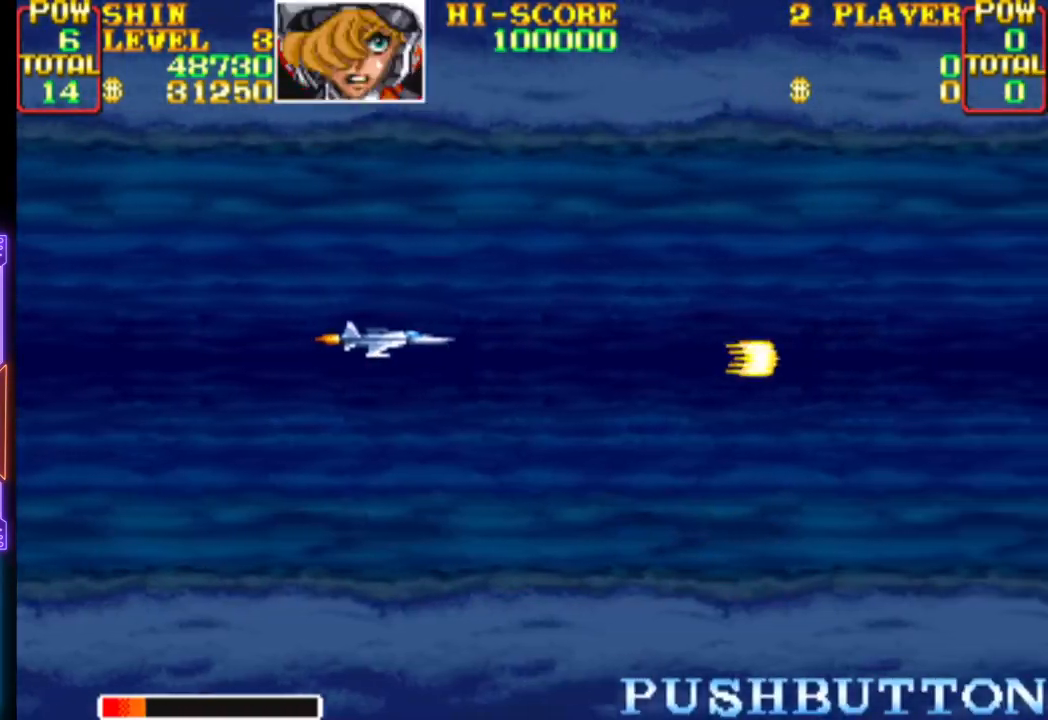
{"buttons": ["CROSS"], "events": [[300, "CROSS", "up"], [333, "CROSS", "down"]]}
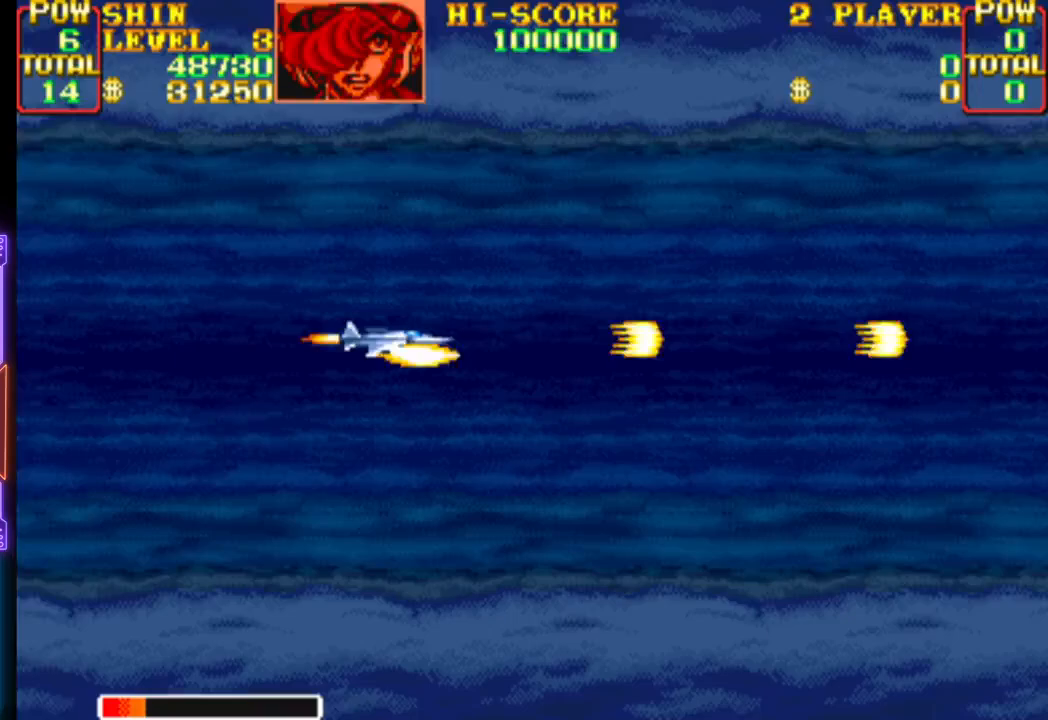
{"buttons": [], "events": [[483, "CROSS", "up"]]}
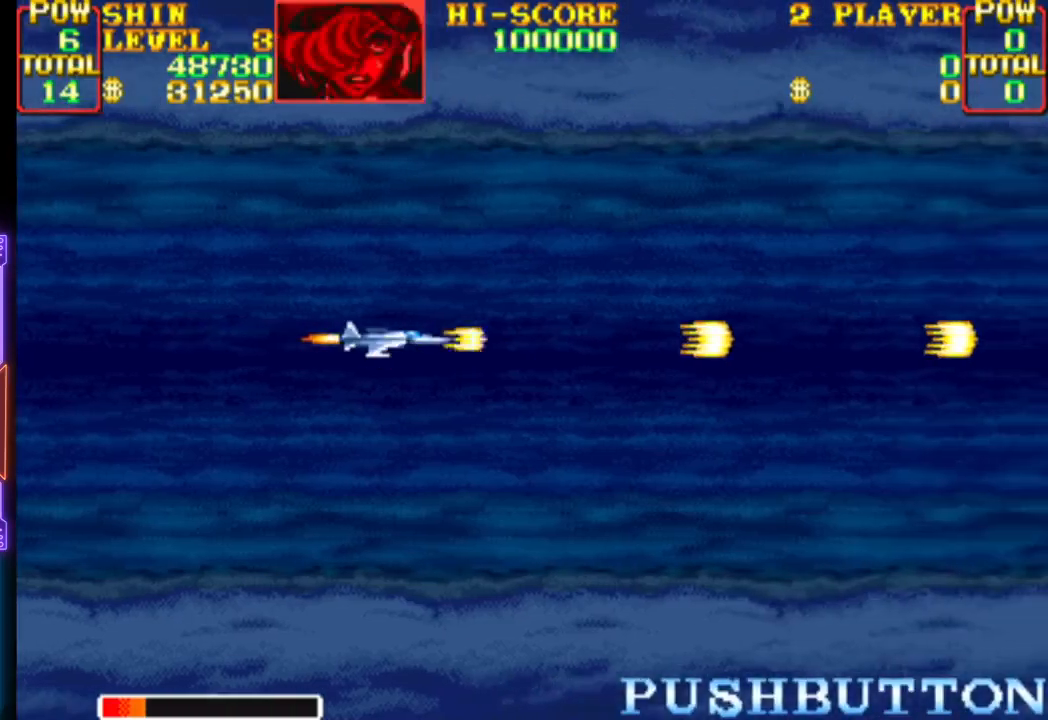
{"buttons": ["CROSS"], "events": [[50, "CROSS", "down"]]}
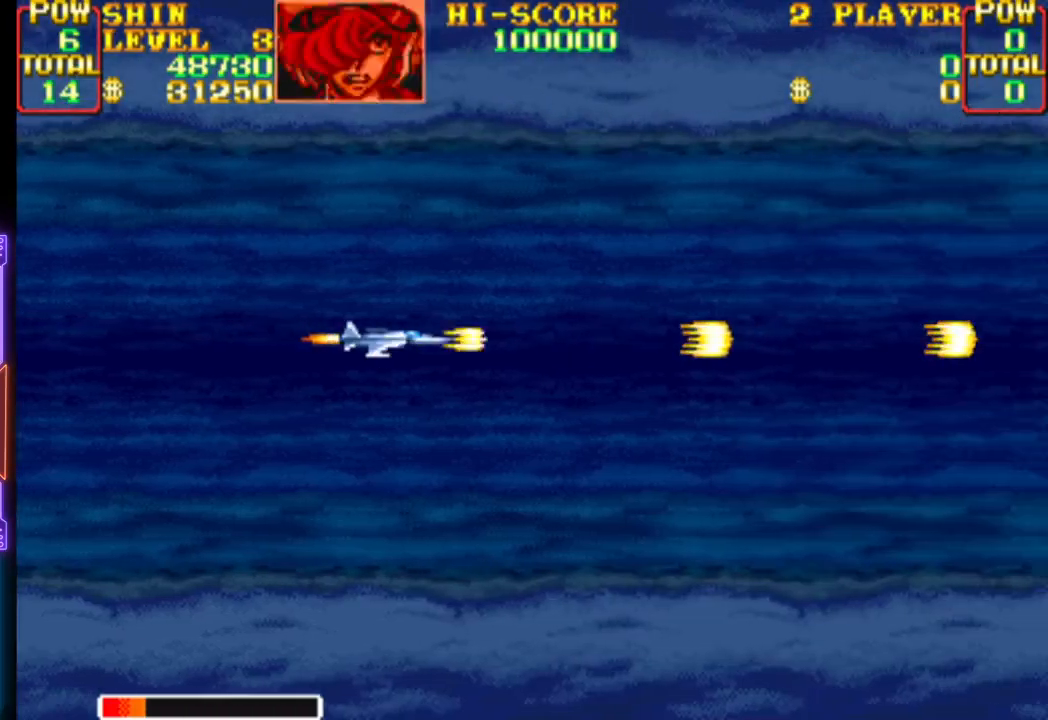
{"buttons": ["CROSS"], "events": [[367, "CROSS", "up"], [433, "CROSS", "down"]]}
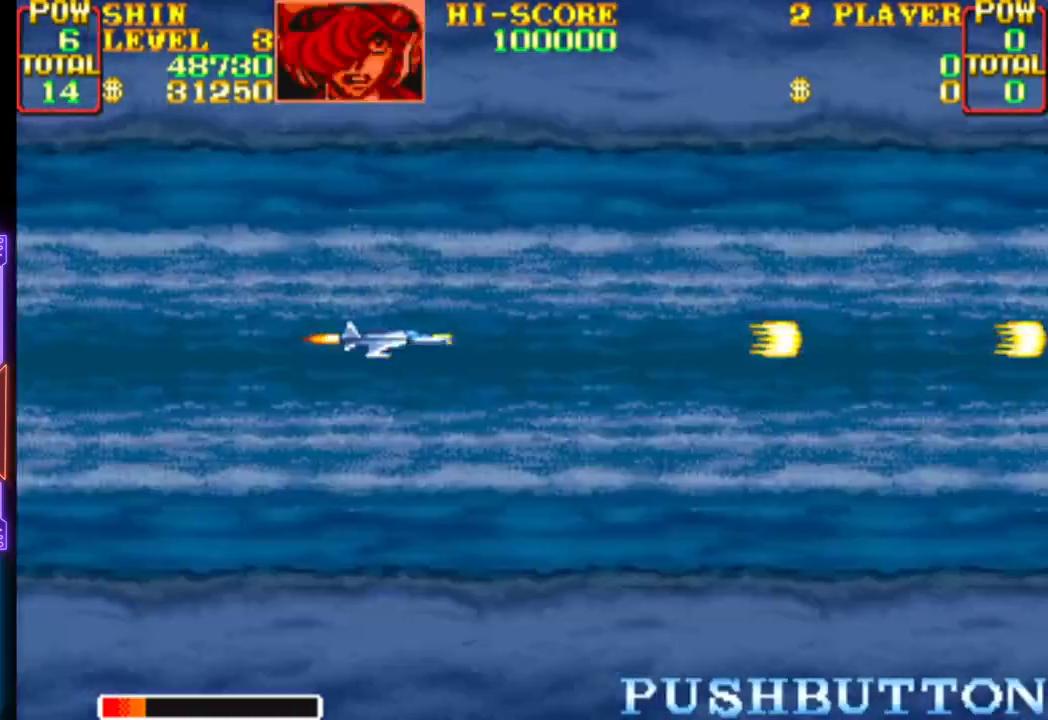
{"buttons": [], "events": [[300, "CROSS", "up"]]}
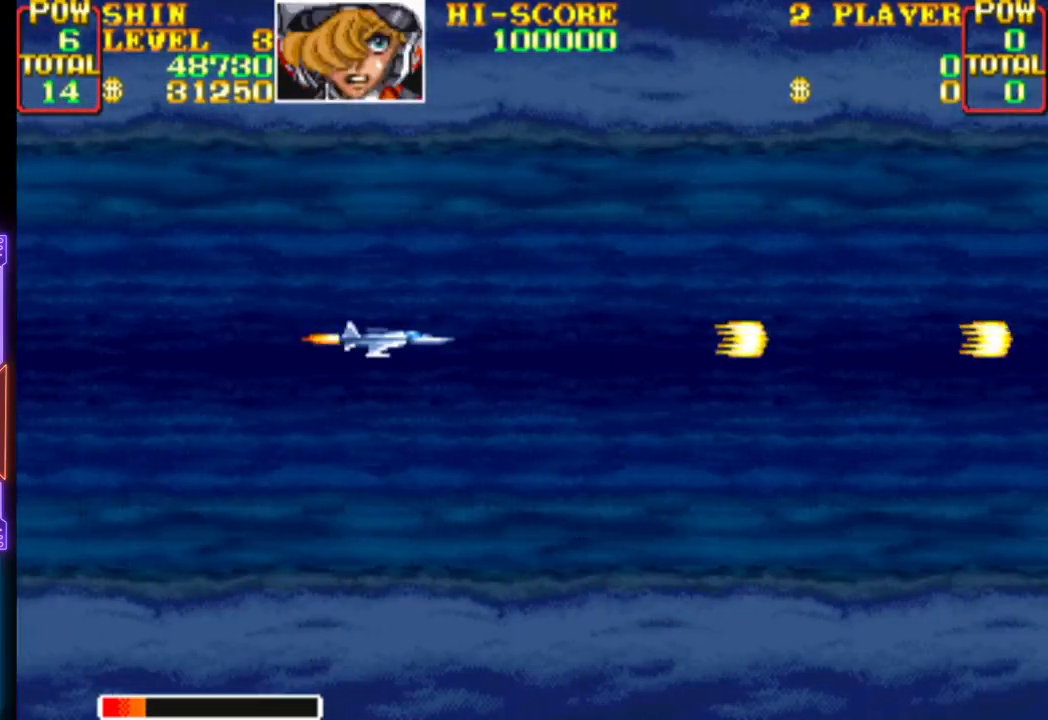
{"buttons": [], "events": []}
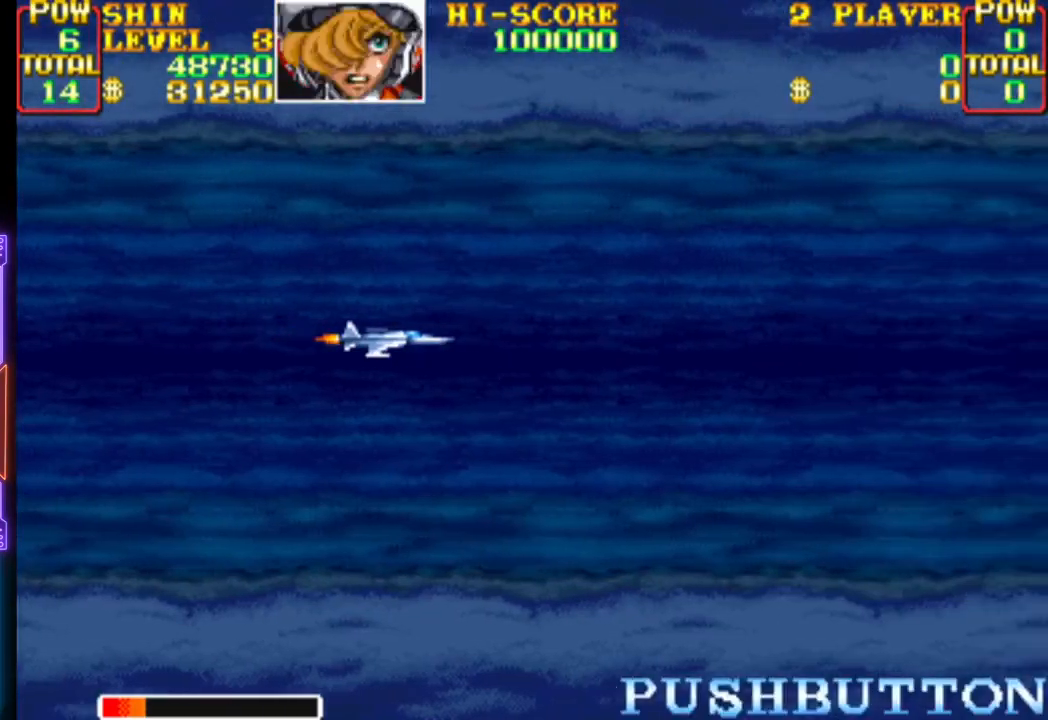
{"buttons": [], "events": []}
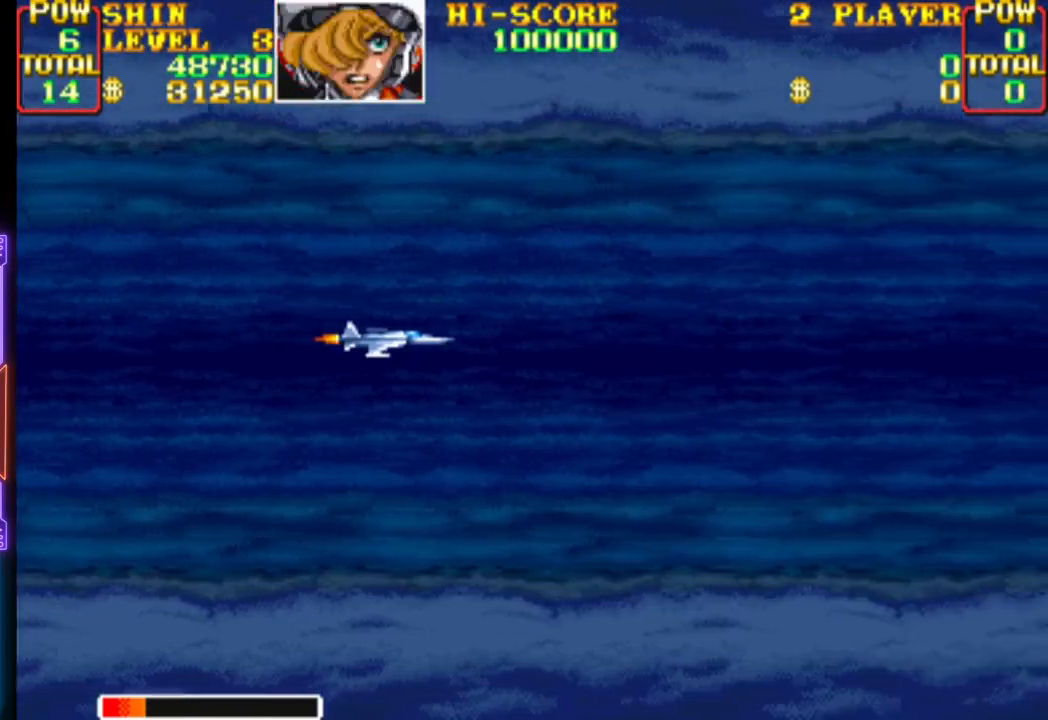
{"buttons": [], "events": []}
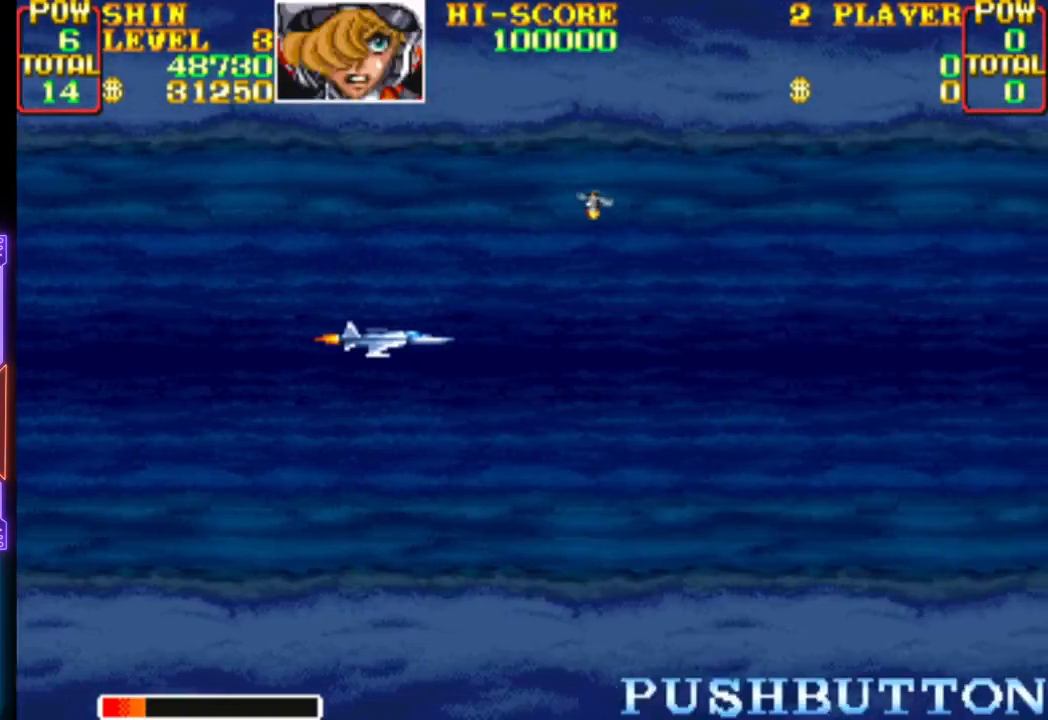
{"buttons": ["DPAD_UP", "DPAD_LEFT"], "events": [[233, "DPAD_DOWN", "down"], [350, "DPAD_LEFT", "down"], [417, "DPAD_DOWN", "up"], [483, "DPAD_UP", "down"]]}
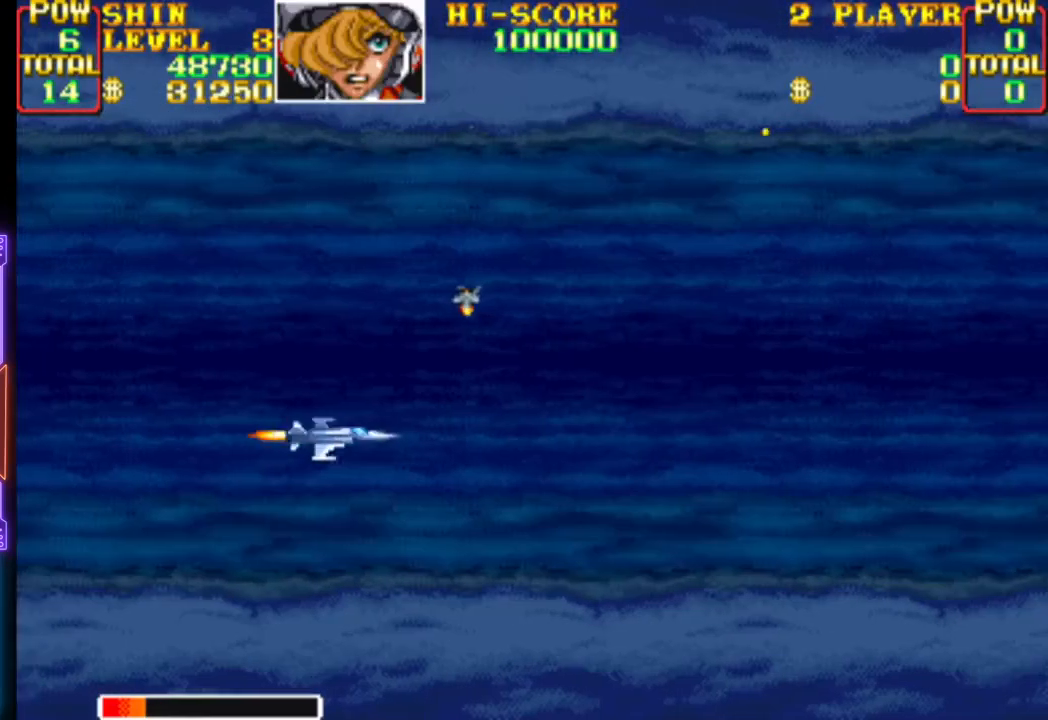
{"buttons": ["DPAD_DOWN"], "events": [[117, "DPAD_UP", "up"], [133, "DPAD_DOWN", "down"], [133, "DPAD_UP", "down"], [183, "DPAD_DOWN", "up"], [217, "CROSS", "down"], [400, "DPAD_LEFT", "up"], [433, "DPAD_UP", "up"], [483, "DPAD_DOWN", "down"], [500, "CROSS", "up"]]}
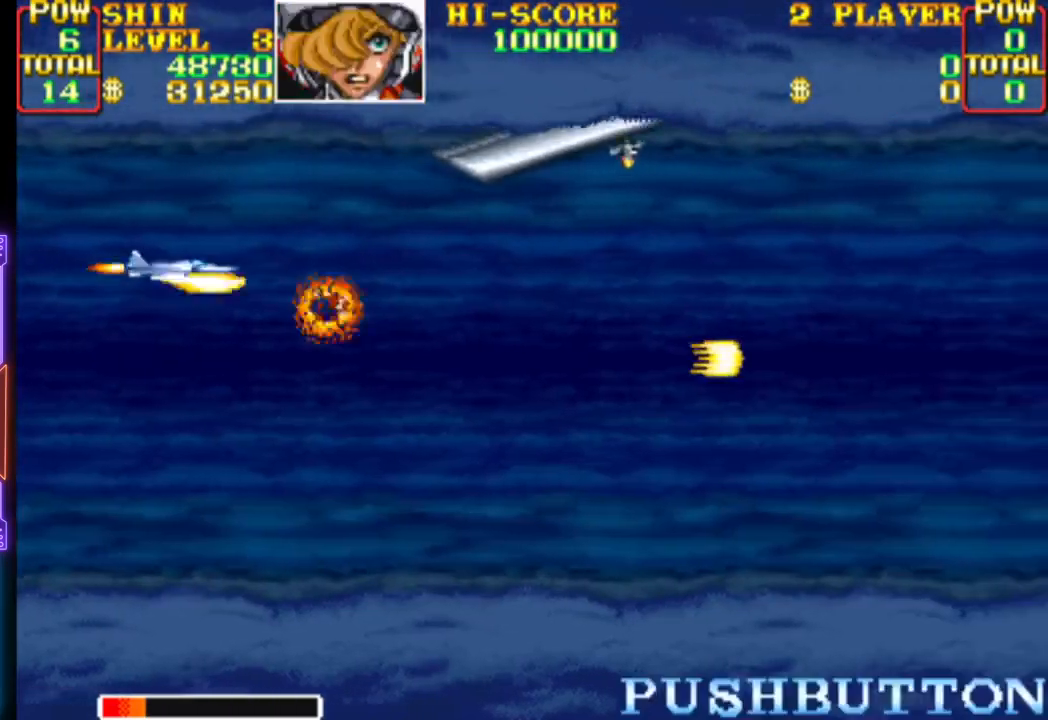
{"buttons": ["CROSS", "DPAD_DOWN", "DPAD_LEFT"], "events": [[33, "CROSS", "down"], [67, "DPAD_LEFT", "down"], [100, "DPAD_LEFT", "up"], [167, "DPAD_DOWN", "up"], [167, "DPAD_LEFT", "down"], [183, "DPAD_LEFT", "up"], [200, "DPAD_LEFT", "down"], [217, "DPAD_UP", "down"], [367, "DPAD_UP", "up"], [383, "DPAD_DOWN", "down"]]}
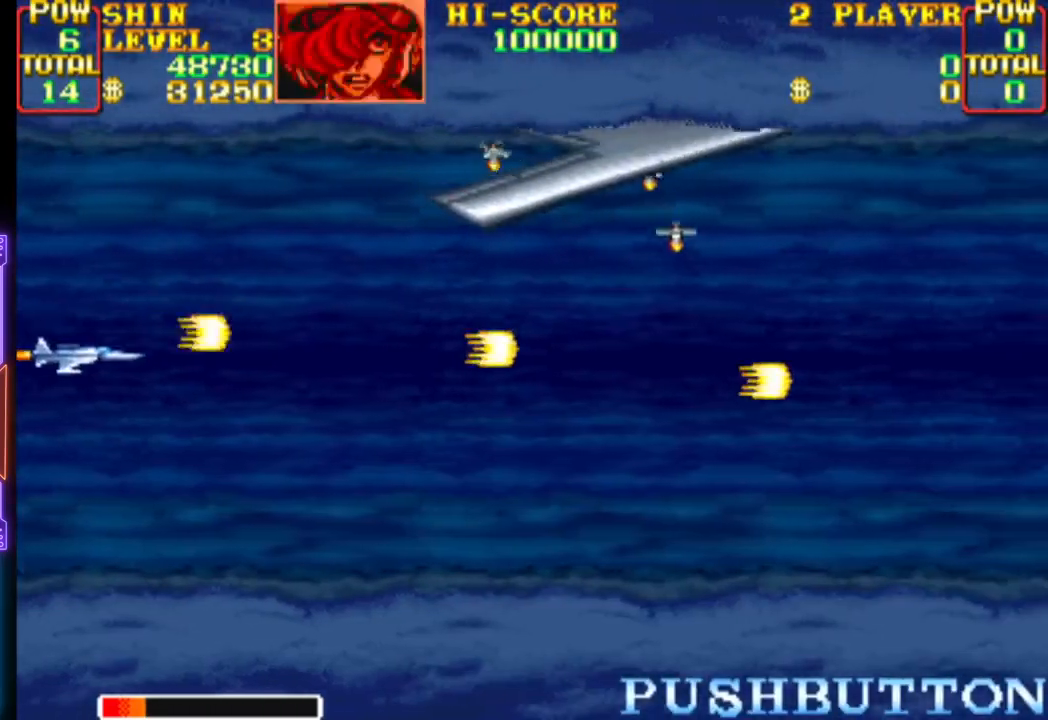
{"buttons": ["CROSS", "DPAD_UP"], "events": [[33, "DPAD_LEFT", "up"], [117, "CROSS", "up"], [133, "DPAD_RIGHT", "down"], [167, "CROSS", "down"], [167, "DPAD_DOWN", "up"], [433, "DPAD_UP", "down"], [500, "DPAD_RIGHT", "up"]]}
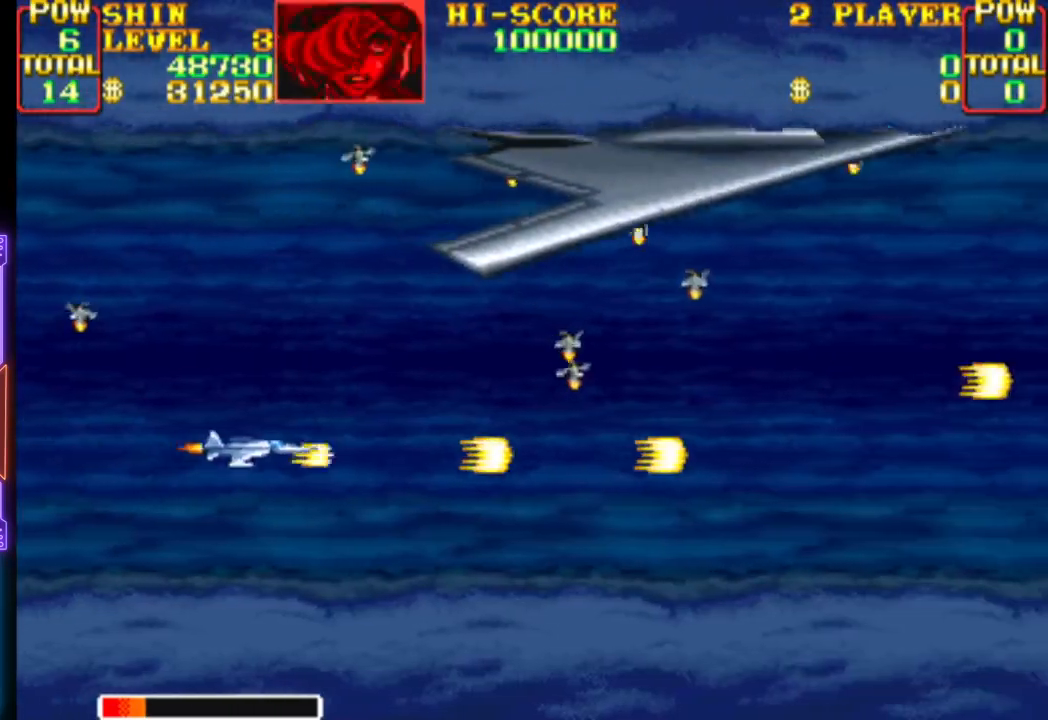
{"buttons": ["CROSS", "DPAD_DOWN", "DPAD_LEFT"], "events": [[17, "CROSS", "up"], [67, "CROSS", "down"], [183, "DPAD_UP", "up"], [200, "CROSS", "up"], [233, "CROSS", "down"], [367, "DPAD_UP", "down"], [383, "DPAD_LEFT", "down"], [450, "DPAD_UP", "up"], [483, "DPAD_DOWN", "down"]]}
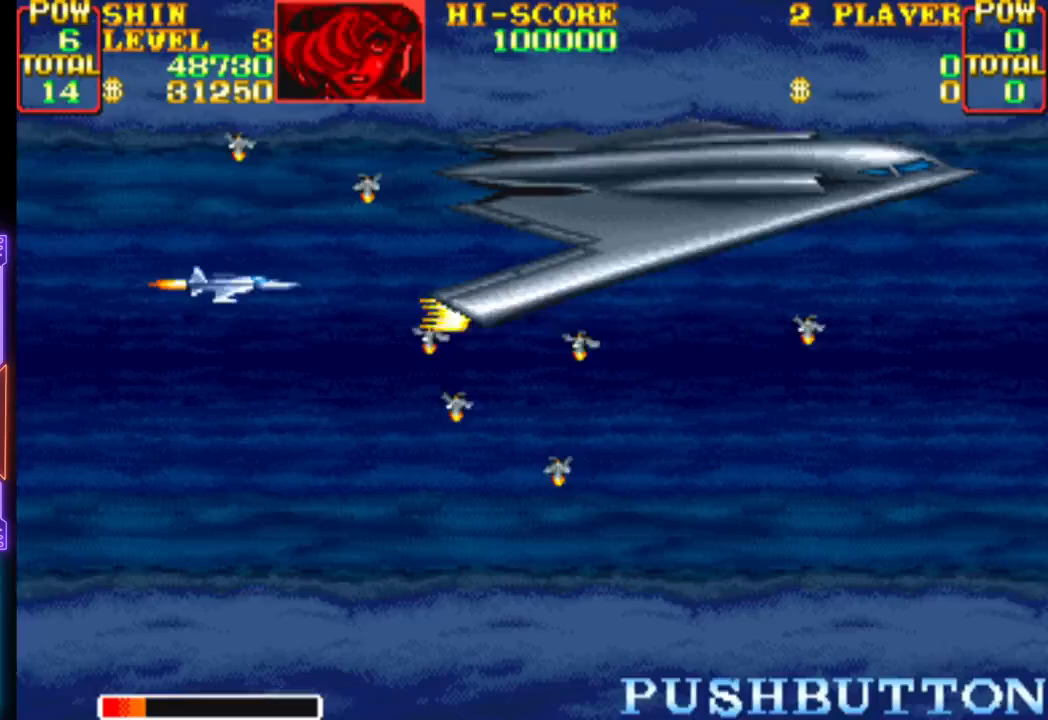
{"buttons": ["CROSS"], "events": [[67, "DPAD_DOWN", "up"], [83, "DPAD_LEFT", "up"], [150, "DPAD_LEFT", "down"], [233, "DPAD_LEFT", "up"]]}